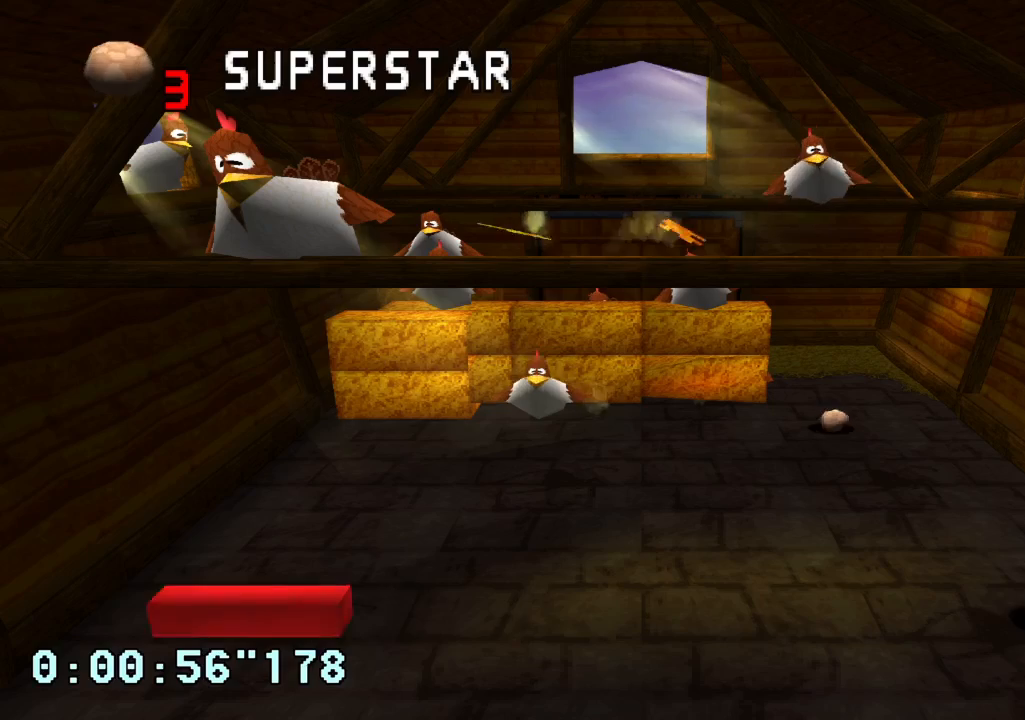
Gameplay with a controller (PlayStation layout); each line is a JSON object with the inputs held at the frame after it (dt_ms = milliseconds from this image to that frame). "events" lists button and stick changes between this image and that frame as [ms after this image, input, new state], when the widget could be followed in between. Not read: L3 R1 R3.
{"dt_ms": 500, "buttons": [], "left_stick": "center", "right_stick": "center", "events": [[350, "DPAD_RIGHT", "up"]]}
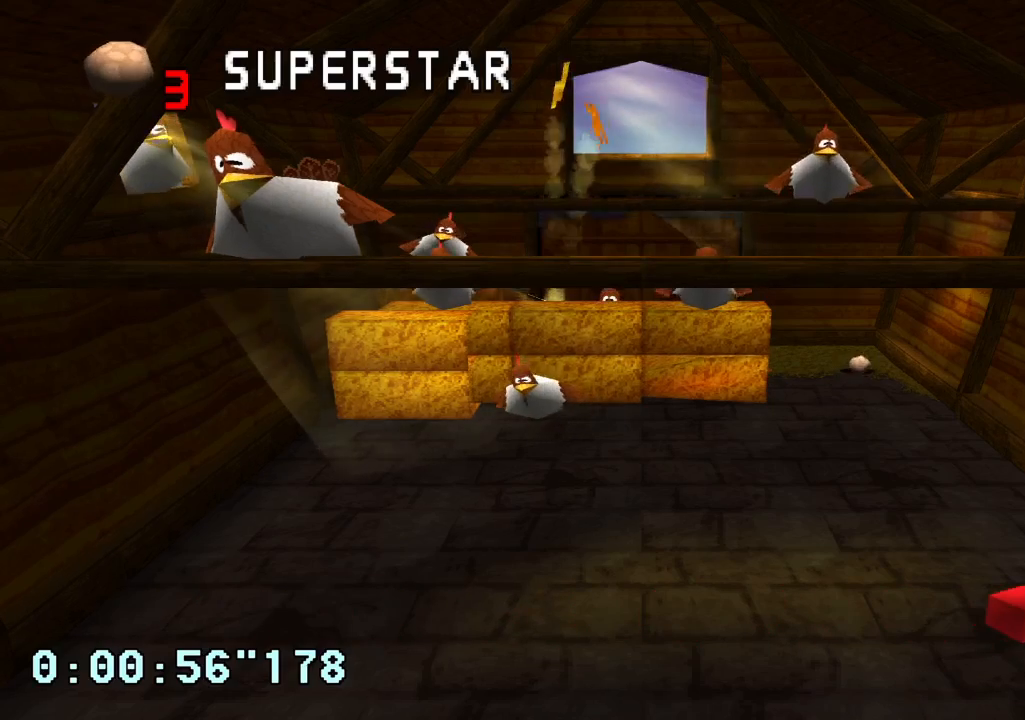
{"dt_ms": 500, "buttons": [], "left_stick": "center", "right_stick": "center", "events": []}
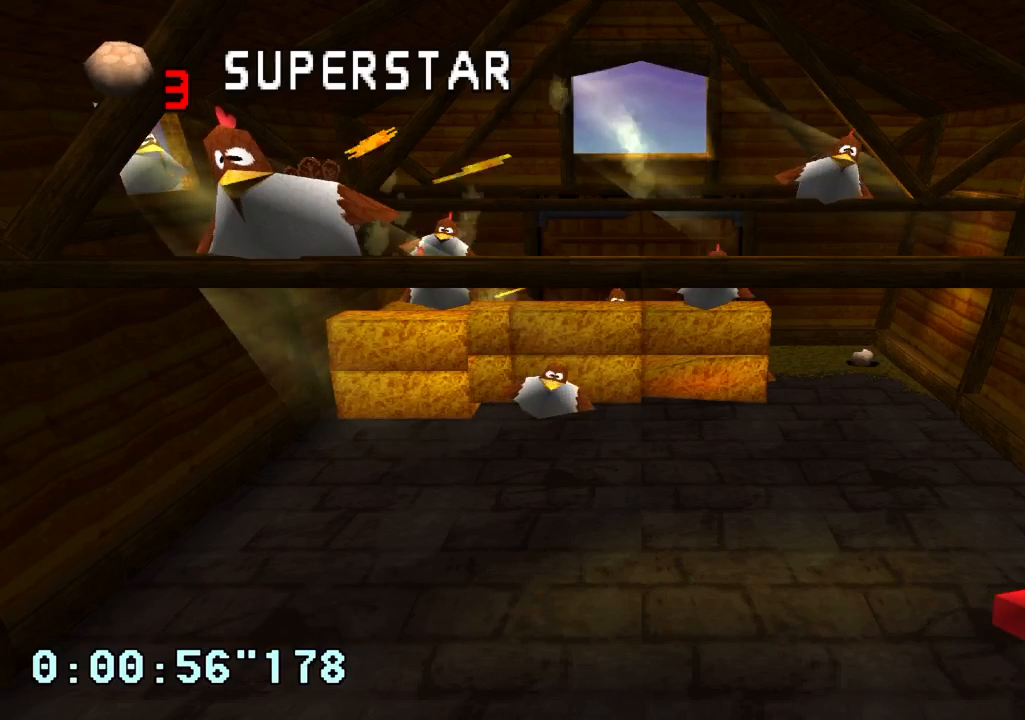
{"dt_ms": 500, "buttons": ["DPAD_LEFT"], "left_stick": "center", "right_stick": "center", "events": [[333, "DPAD_LEFT", "down"]]}
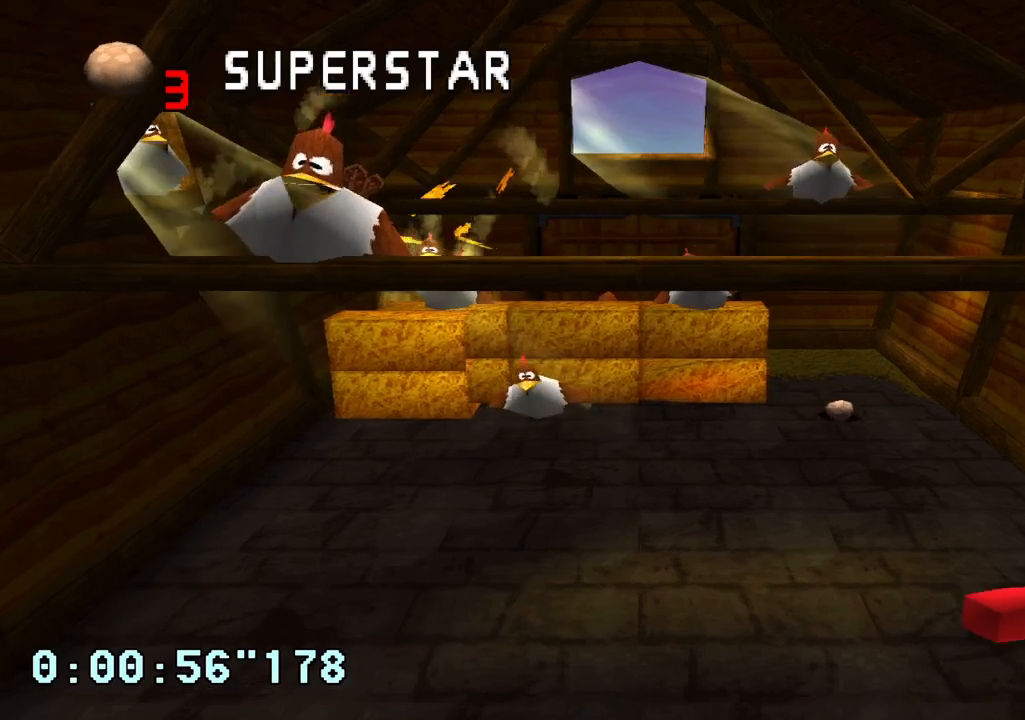
{"dt_ms": 500, "buttons": [], "left_stick": "center", "right_stick": "center", "events": [[83, "DPAD_LEFT", "up"]]}
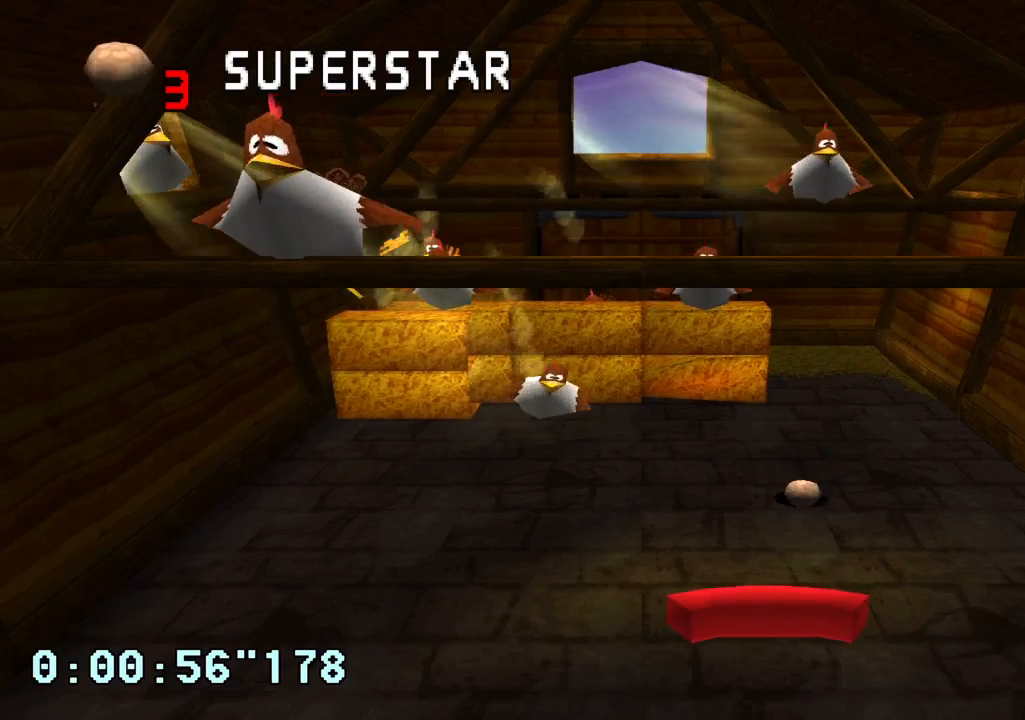
{"dt_ms": 500, "buttons": ["R2"], "left_stick": "center", "right_stick": "center", "events": [[100, "R2", "down"]]}
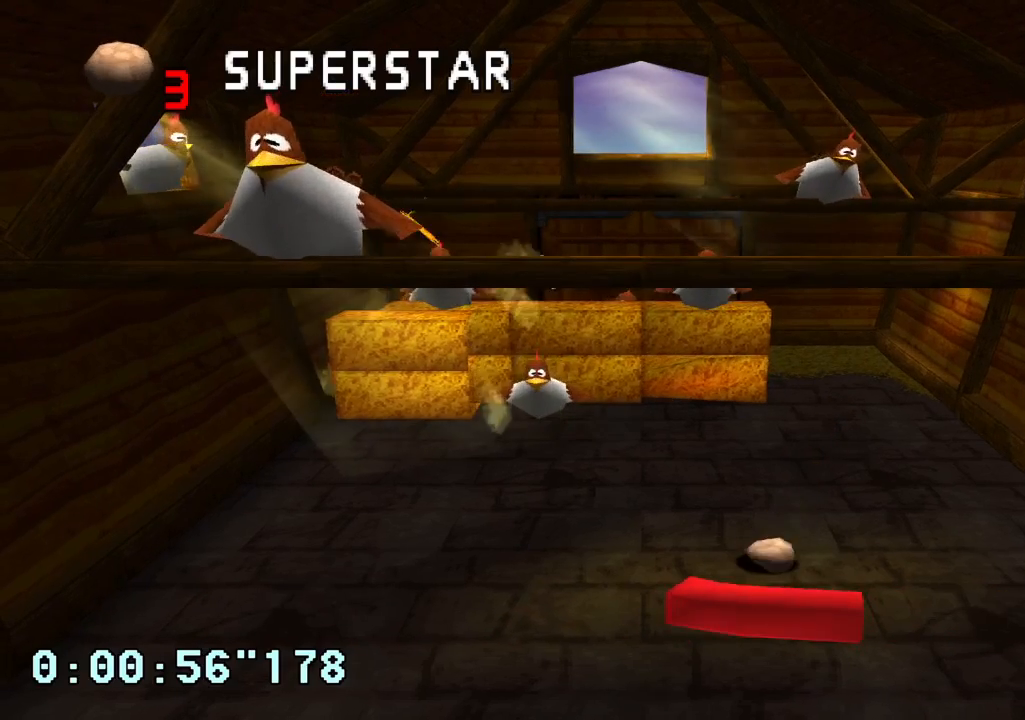
{"dt_ms": 500, "buttons": [], "left_stick": "center", "right_stick": "center", "events": [[250, "R2", "up"]]}
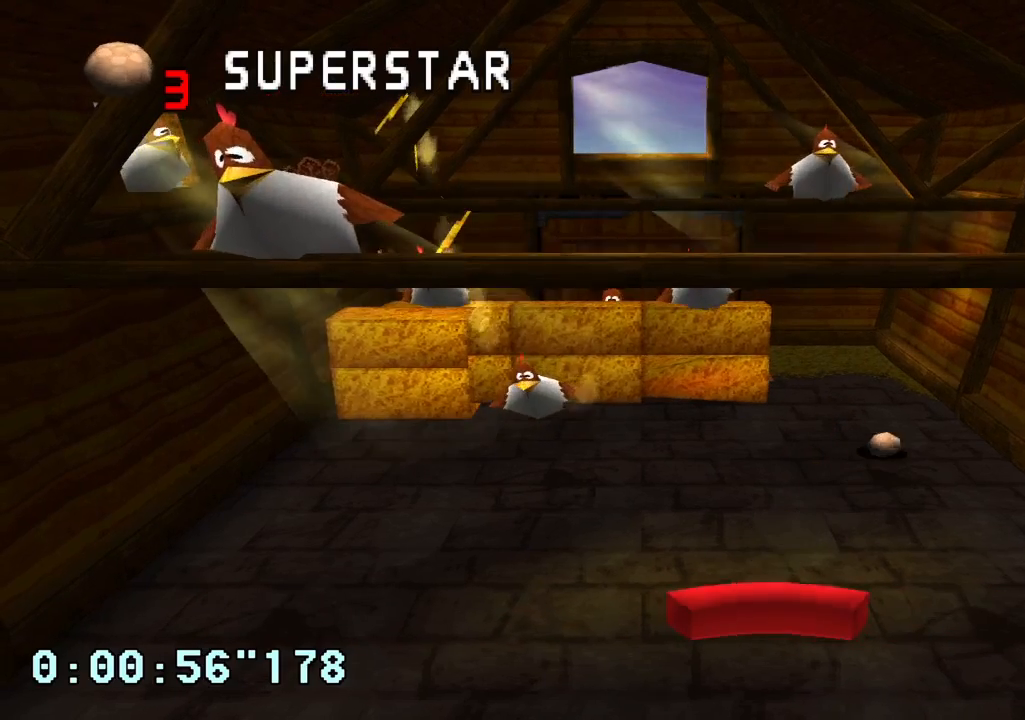
{"dt_ms": 500, "buttons": [], "left_stick": "center", "right_stick": "center", "events": []}
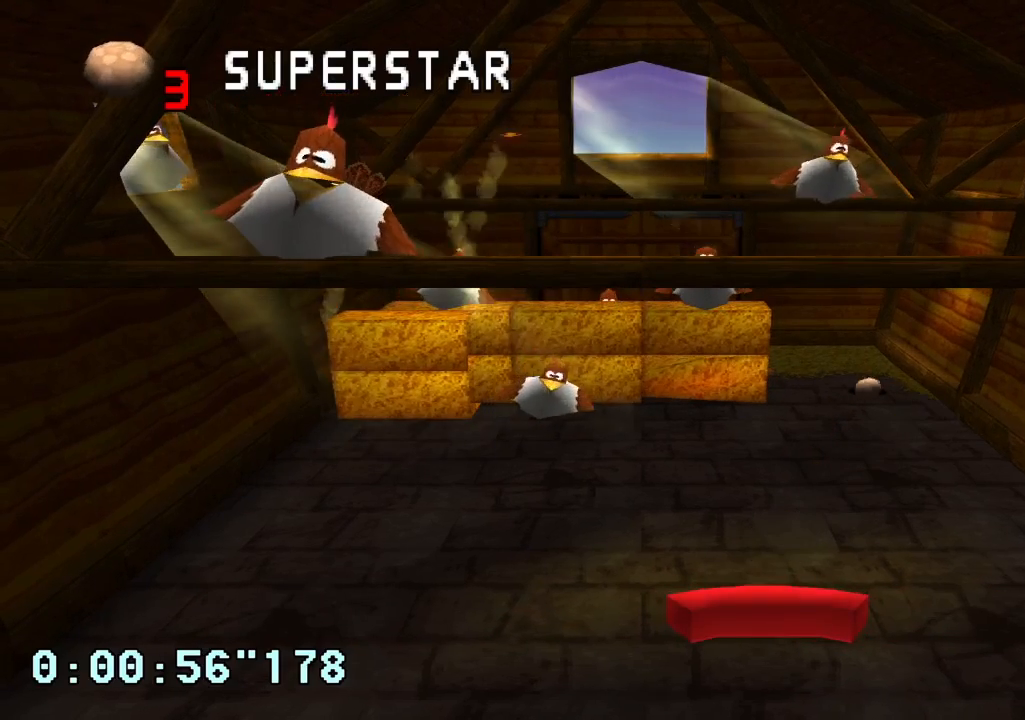
{"dt_ms": 500, "buttons": [], "left_stick": "center", "right_stick": "center", "events": []}
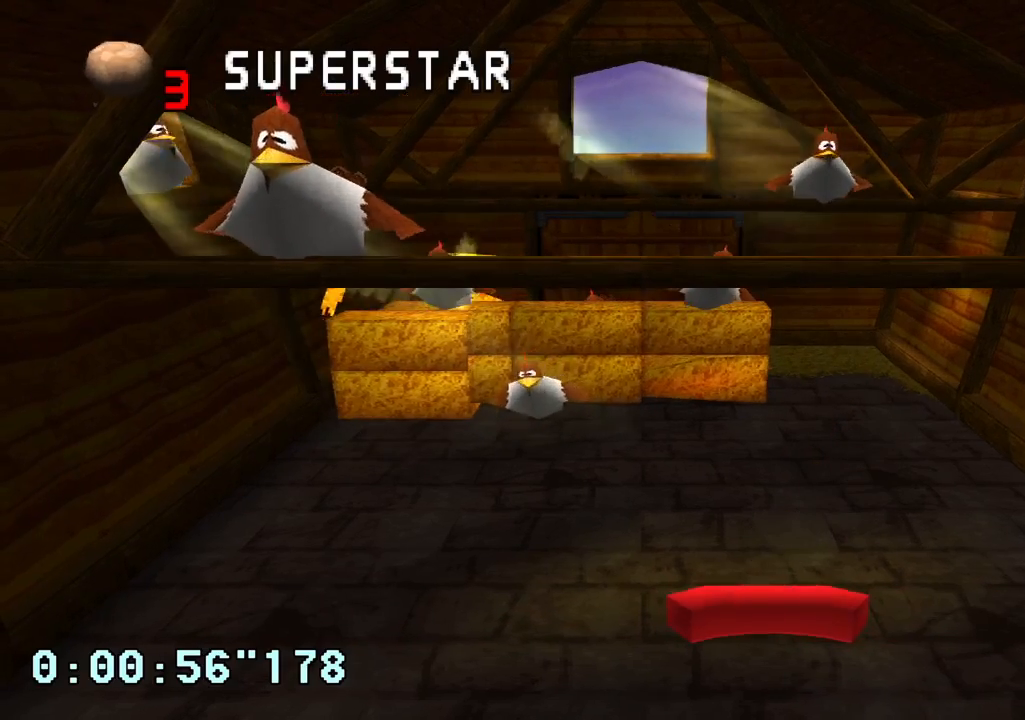
{"dt_ms": 500, "buttons": [], "left_stick": "center", "right_stick": "center", "events": []}
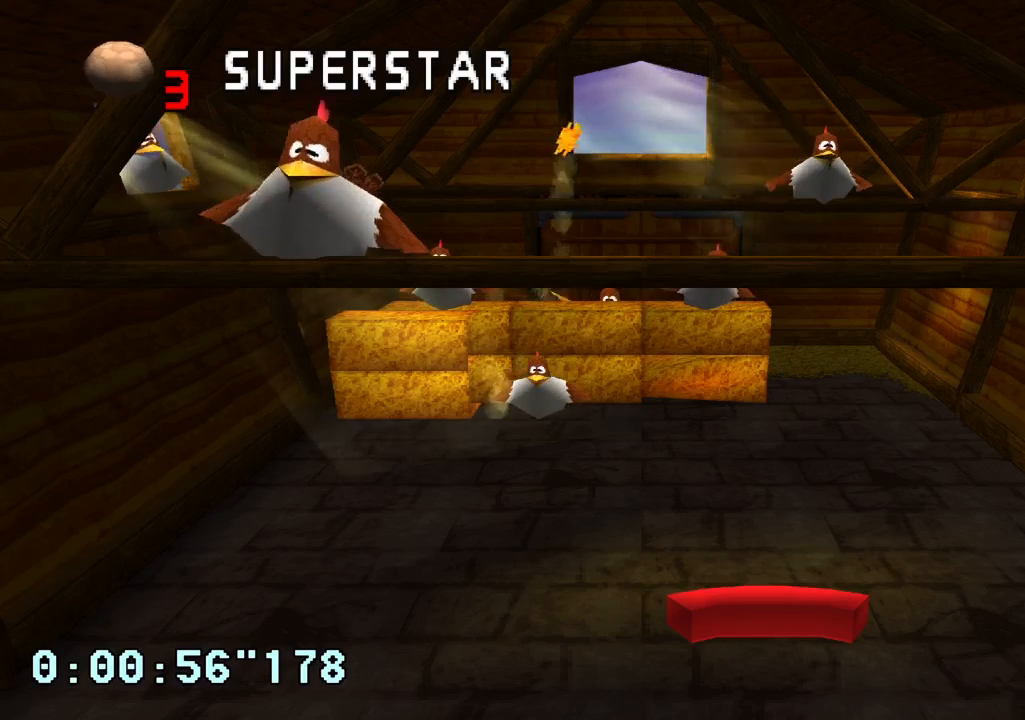
{"dt_ms": 500, "buttons": [], "left_stick": "center", "right_stick": "center", "events": []}
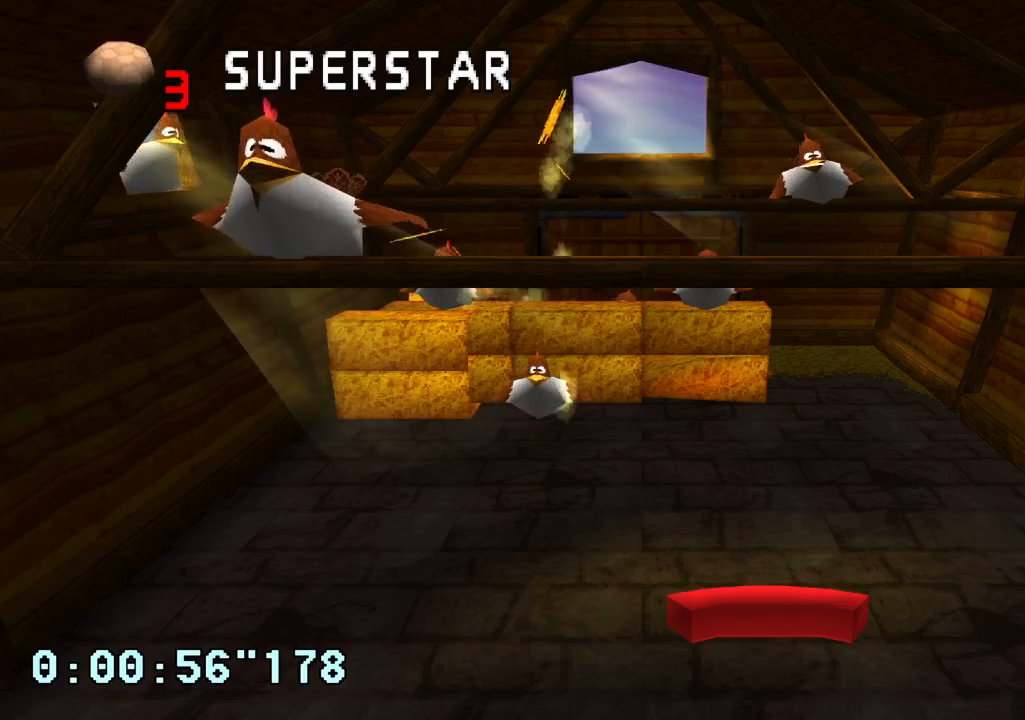
{"dt_ms": 500, "buttons": [], "left_stick": "center", "right_stick": "center", "events": []}
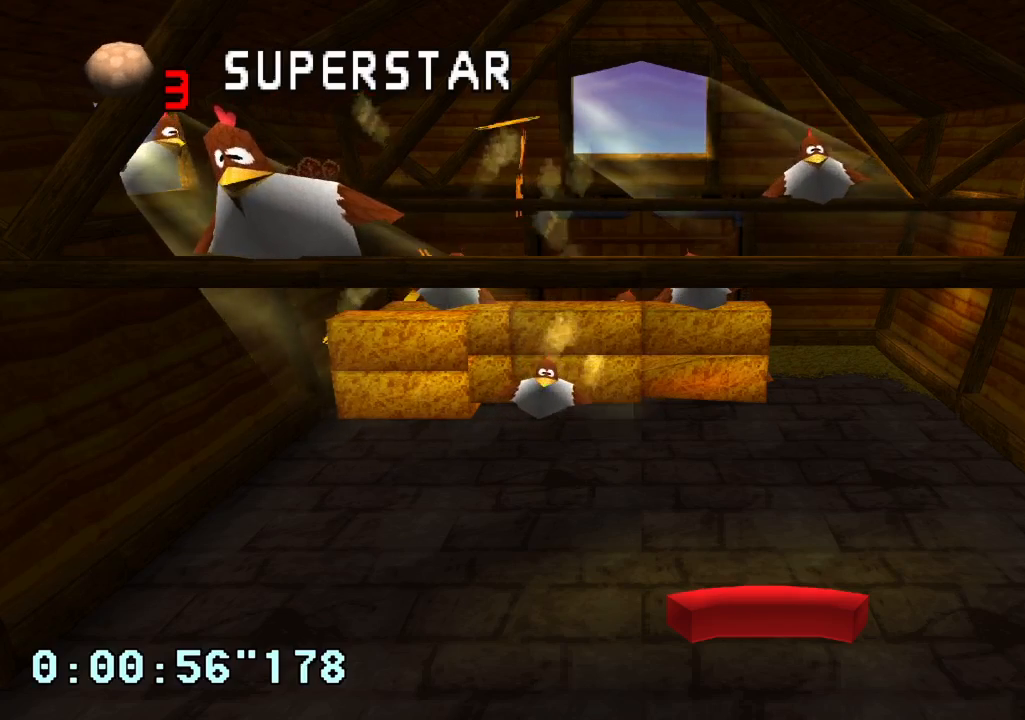
{"dt_ms": 500, "buttons": [], "left_stick": "center", "right_stick": "center", "events": []}
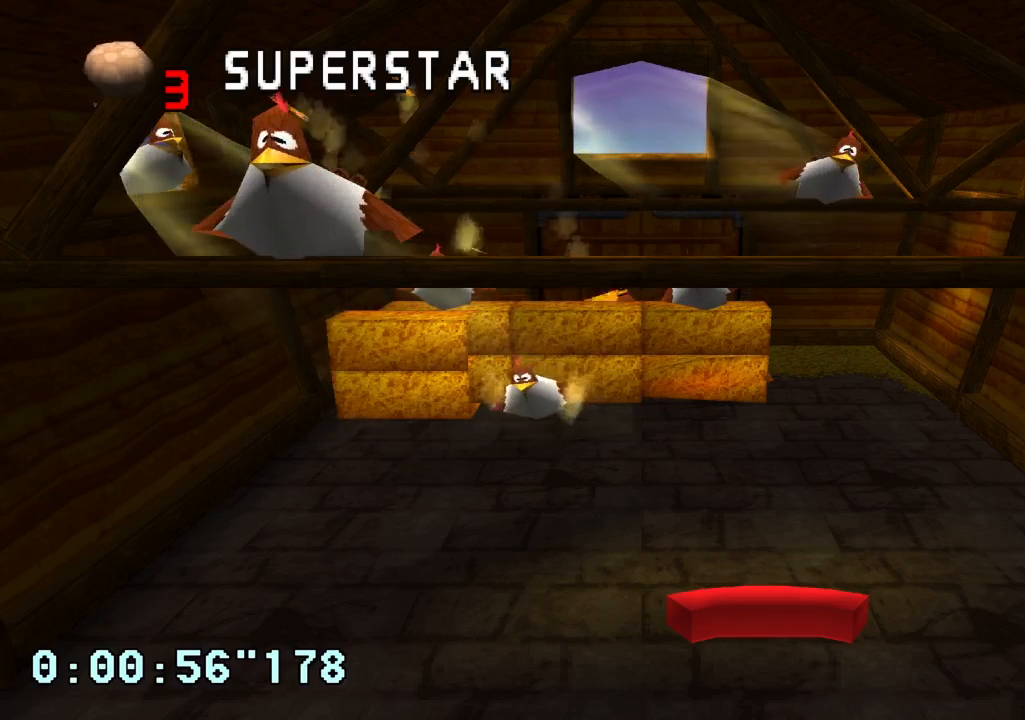
{"dt_ms": 500, "buttons": [], "left_stick": "center", "right_stick": "center", "events": []}
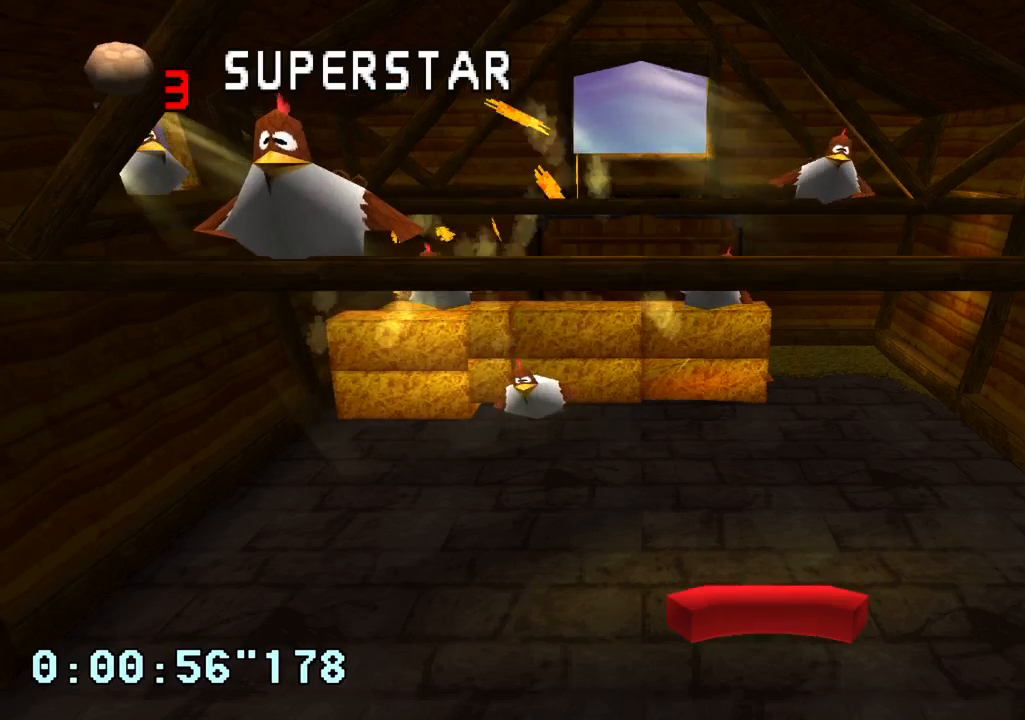
{"dt_ms": 500, "buttons": [], "left_stick": "center", "right_stick": "center", "events": []}
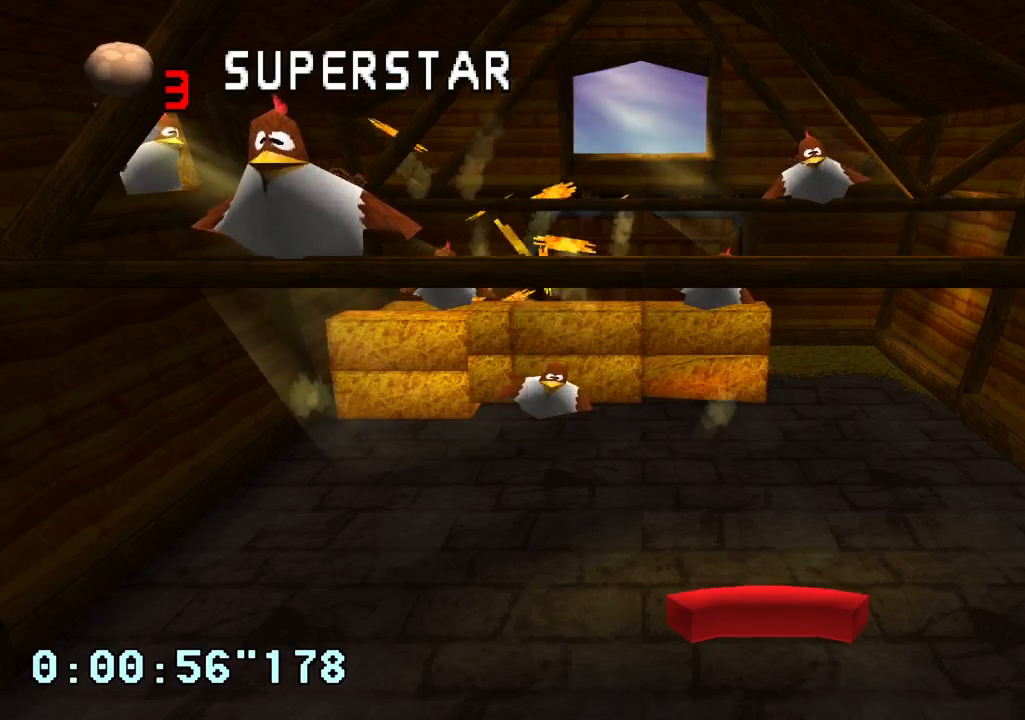
{"dt_ms": 500, "buttons": ["DPAD_LEFT"], "left_stick": "center", "right_stick": "center", "events": [[483, "DPAD_LEFT", "down"]]}
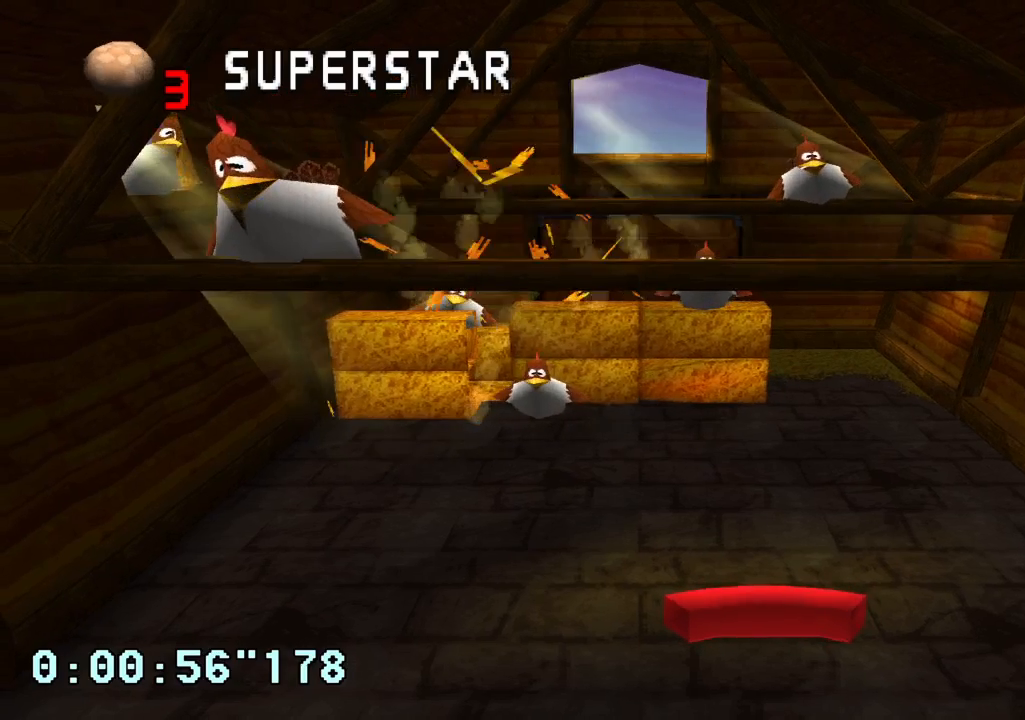
{"dt_ms": 500, "buttons": [], "left_stick": "center", "right_stick": "center", "events": [[167, "DPAD_LEFT", "up"]]}
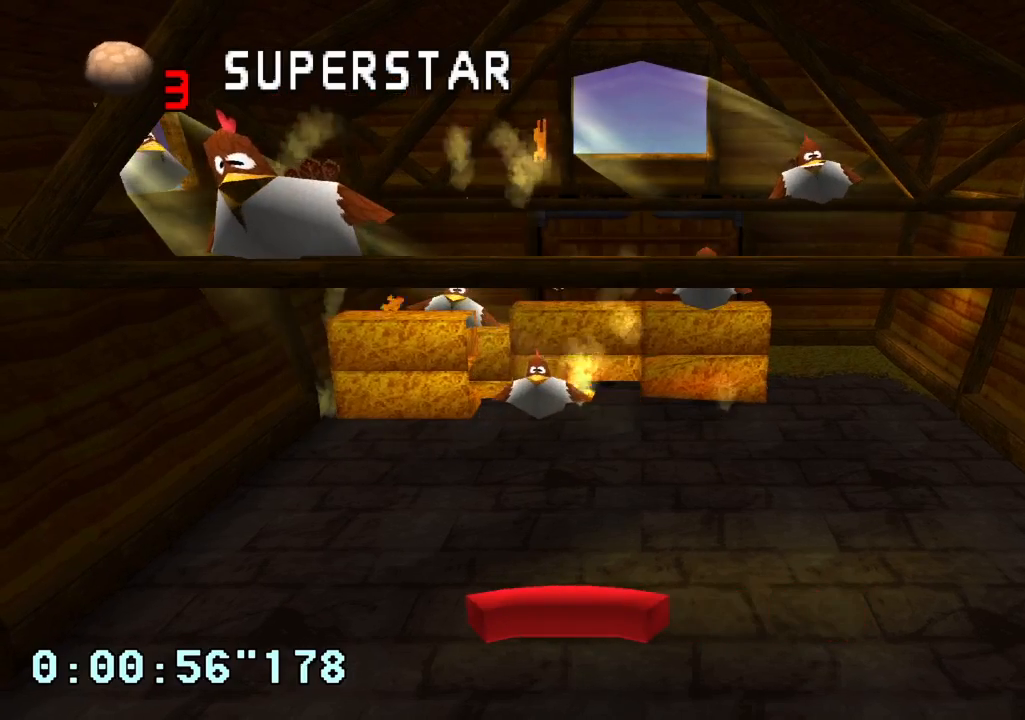
{"dt_ms": 500, "buttons": [], "left_stick": "center", "right_stick": "center", "events": []}
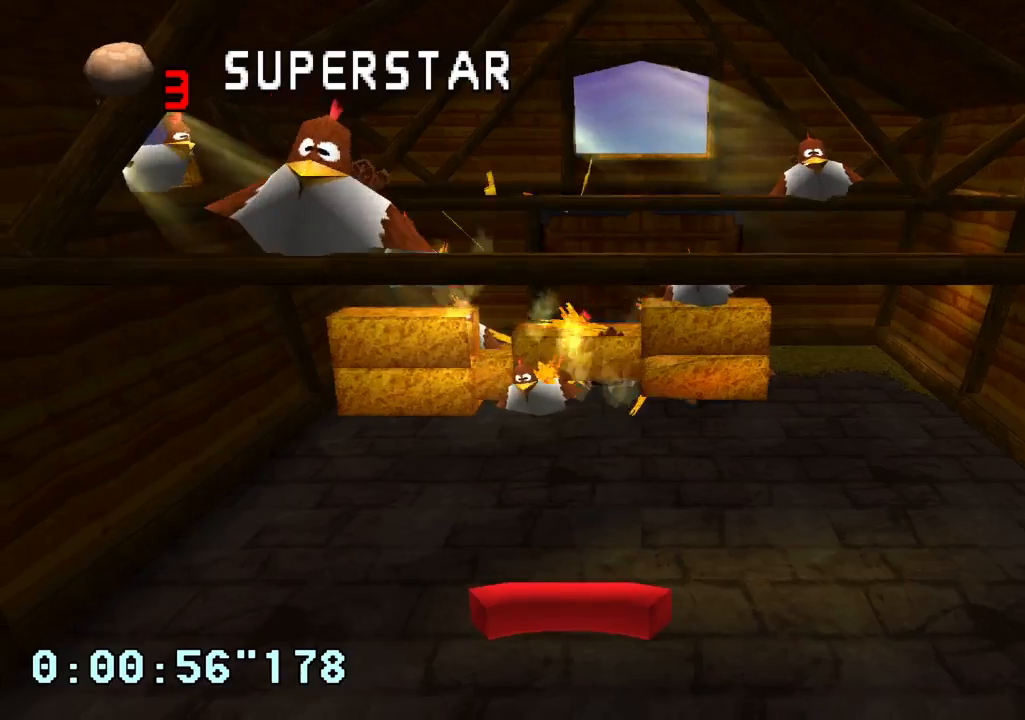
{"dt_ms": 500, "buttons": [], "left_stick": "center", "right_stick": "center", "events": []}
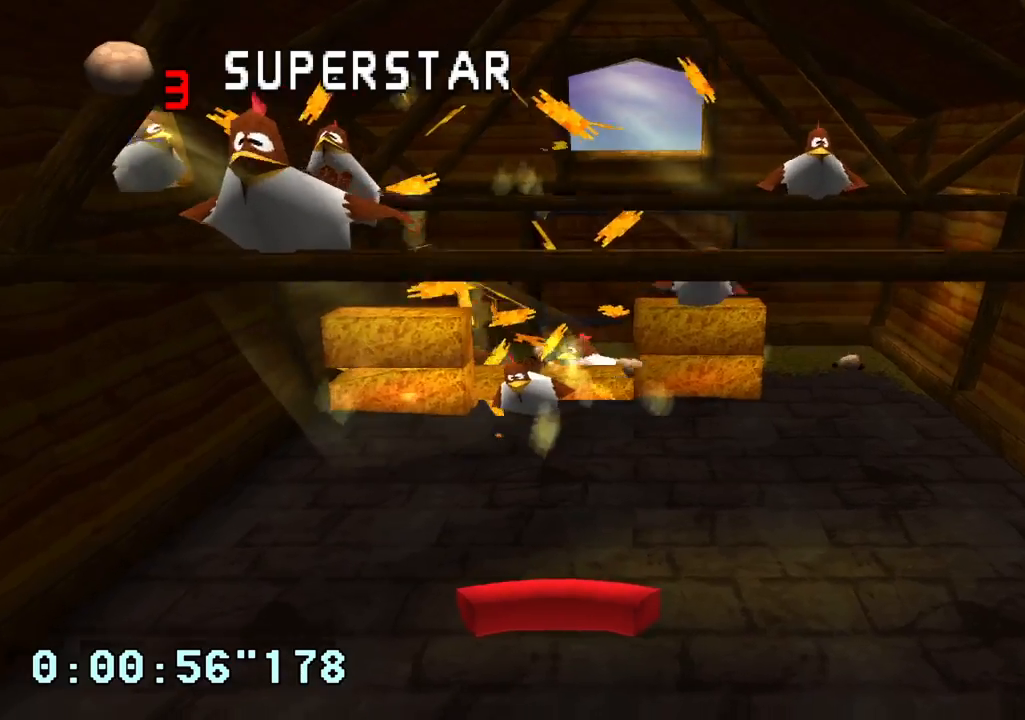
{"dt_ms": 500, "buttons": [], "left_stick": "center", "right_stick": "center", "events": []}
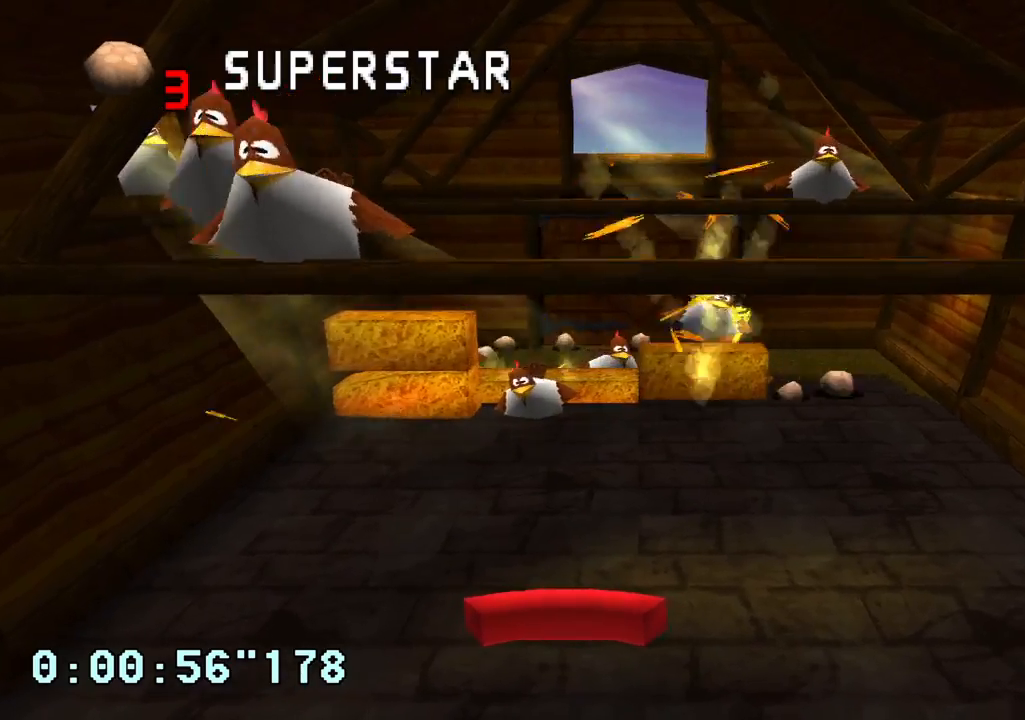
{"dt_ms": 500, "buttons": [], "left_stick": "center", "right_stick": "center", "events": []}
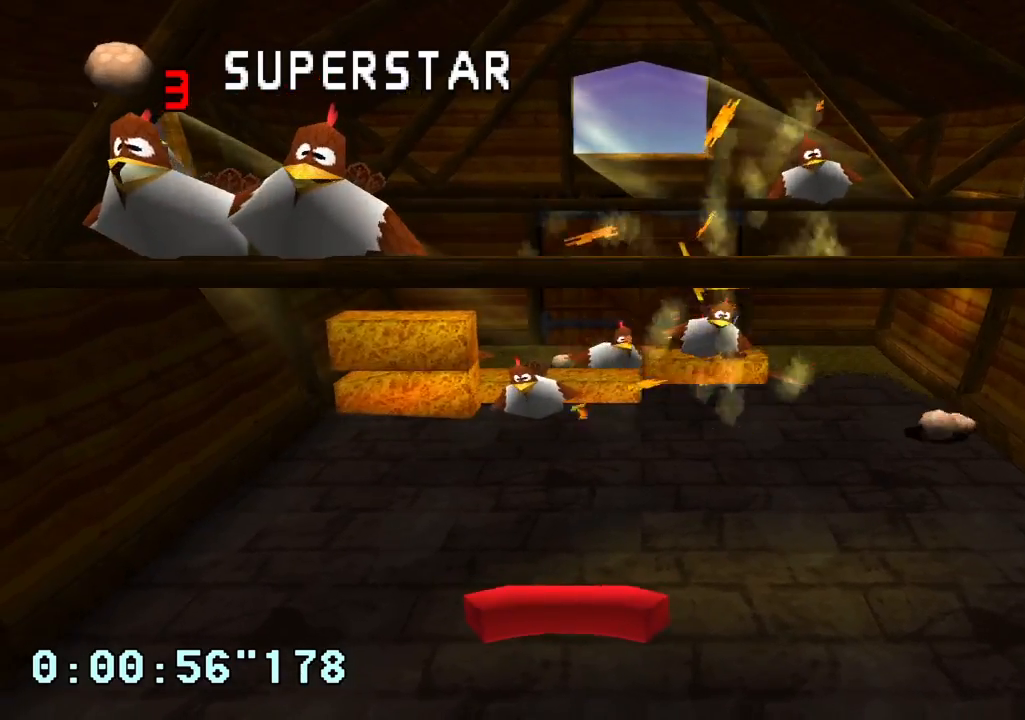
{"dt_ms": 500, "buttons": [], "left_stick": "center", "right_stick": "center", "events": []}
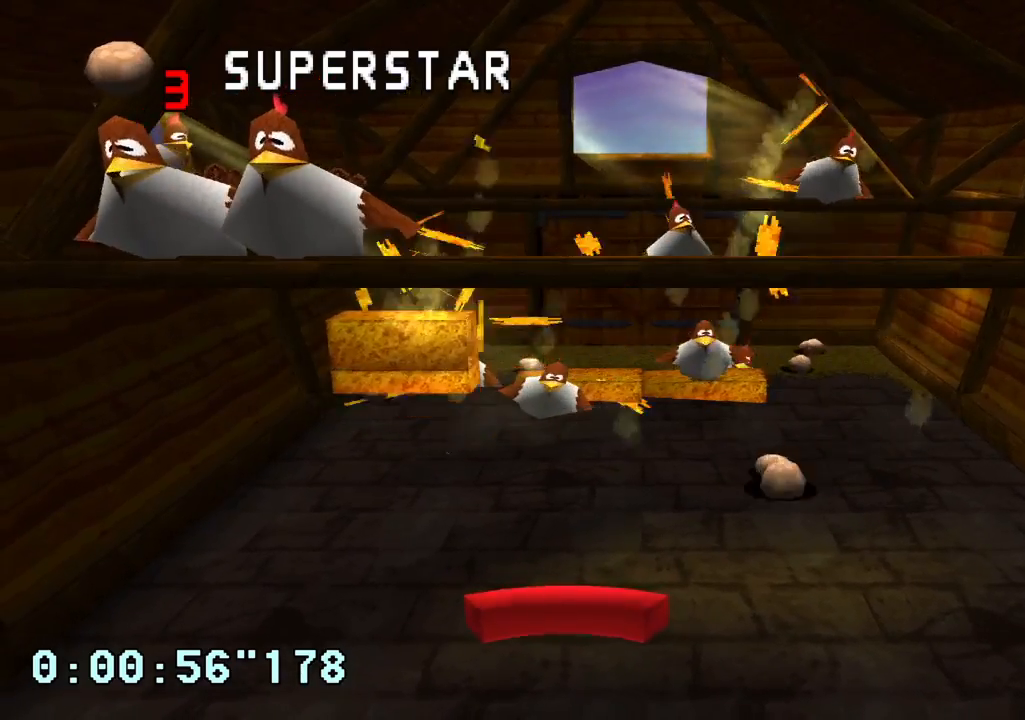
{"dt_ms": 500, "buttons": ["DPAD_LEFT"], "left_stick": "center", "right_stick": "center", "events": [[433, "DPAD_LEFT", "down"]]}
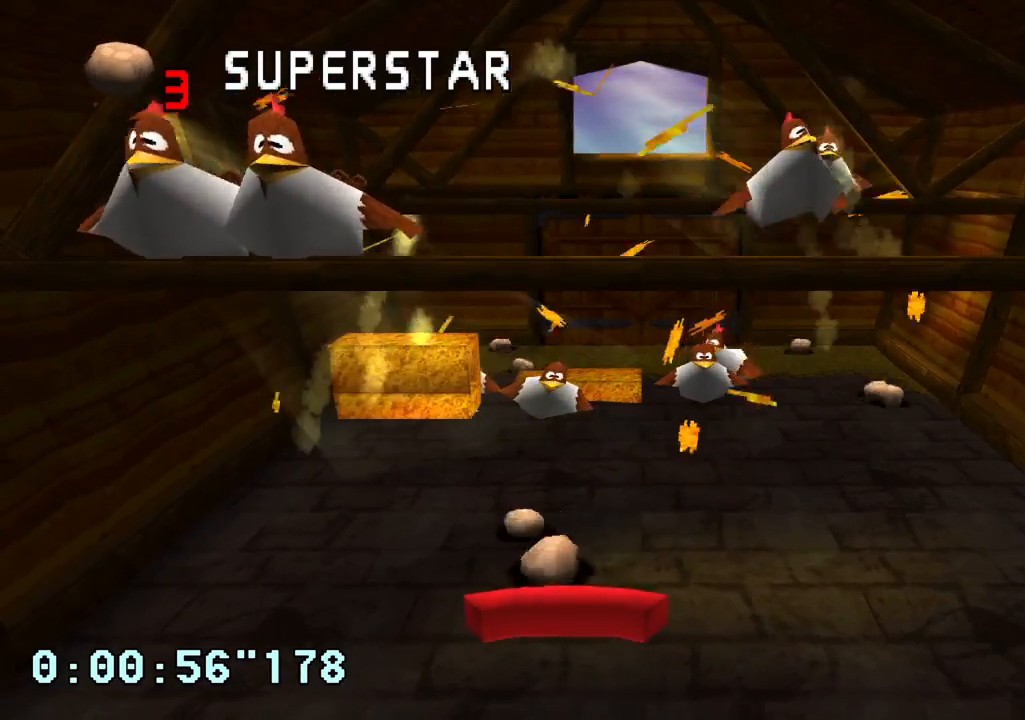
{"dt_ms": 500, "buttons": ["DPAD_RIGHT"], "left_stick": "center", "right_stick": "center", "events": [[50, "DPAD_LEFT", "up"], [167, "DPAD_LEFT", "down"], [383, "DPAD_LEFT", "up"], [500, "DPAD_RIGHT", "down"]]}
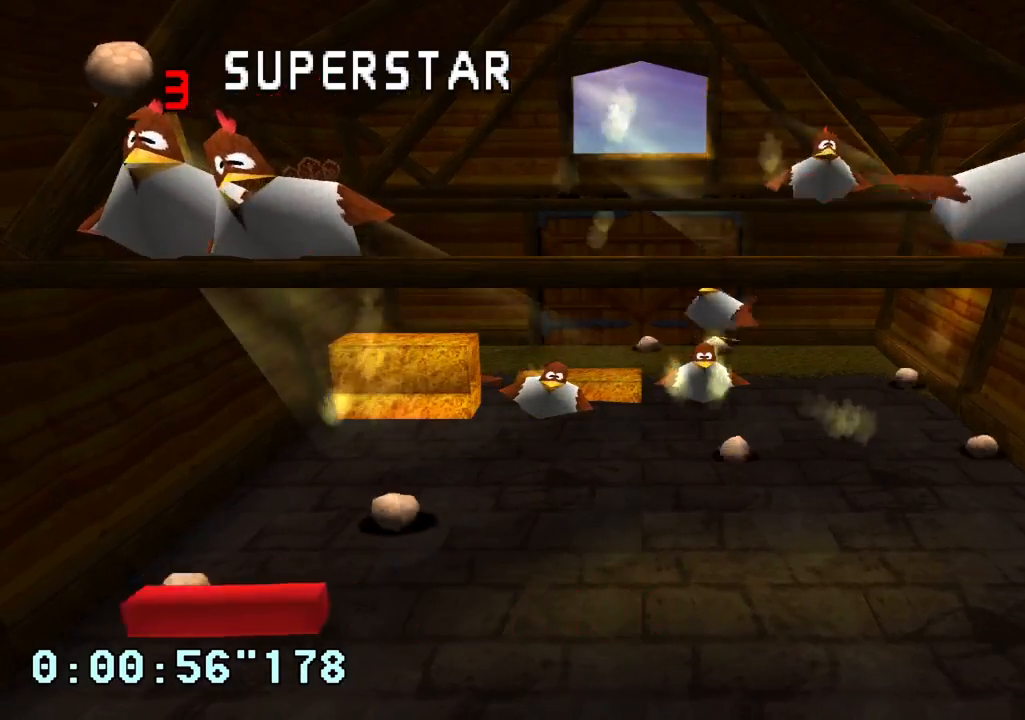
{"dt_ms": 500, "buttons": ["DPAD_LEFT"], "left_stick": "center", "right_stick": "center", "events": [[233, "DPAD_RIGHT", "up"], [400, "DPAD_LEFT", "down"]]}
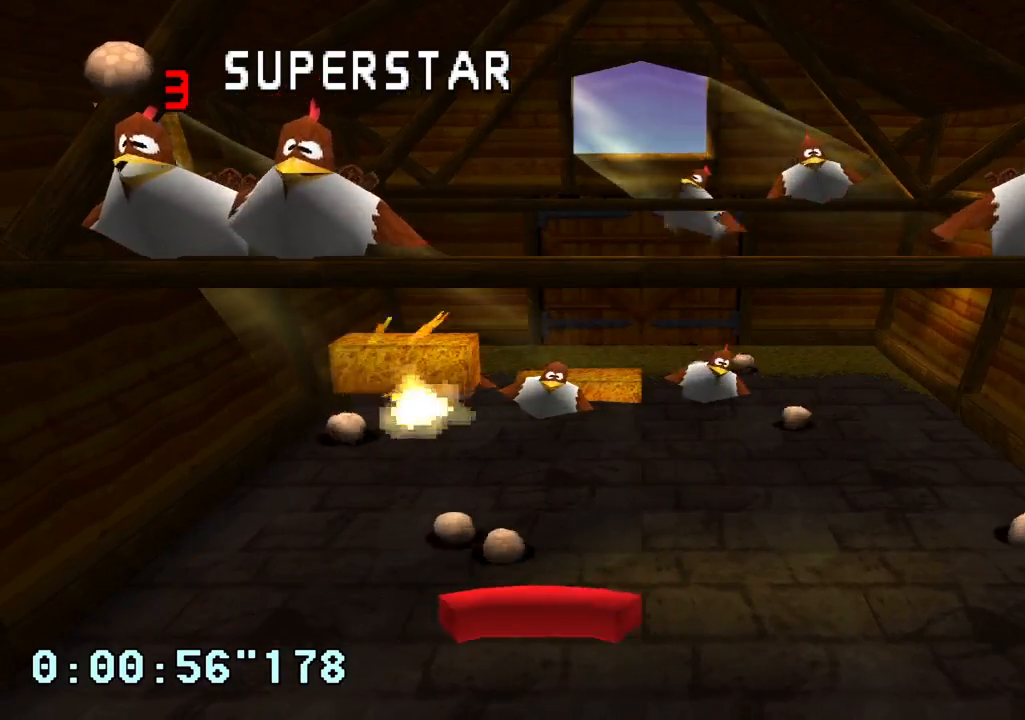
{"dt_ms": 1000, "buttons": [], "left_stick": "center", "right_stick": "center", "events": [[133, "DPAD_LEFT", "up"], [450, "DPAD_RIGHT", "down"], [567, "DPAD_RIGHT", "up"], [700, "DPAD_RIGHT", "down"], [833, "DPAD_RIGHT", "up"]]}
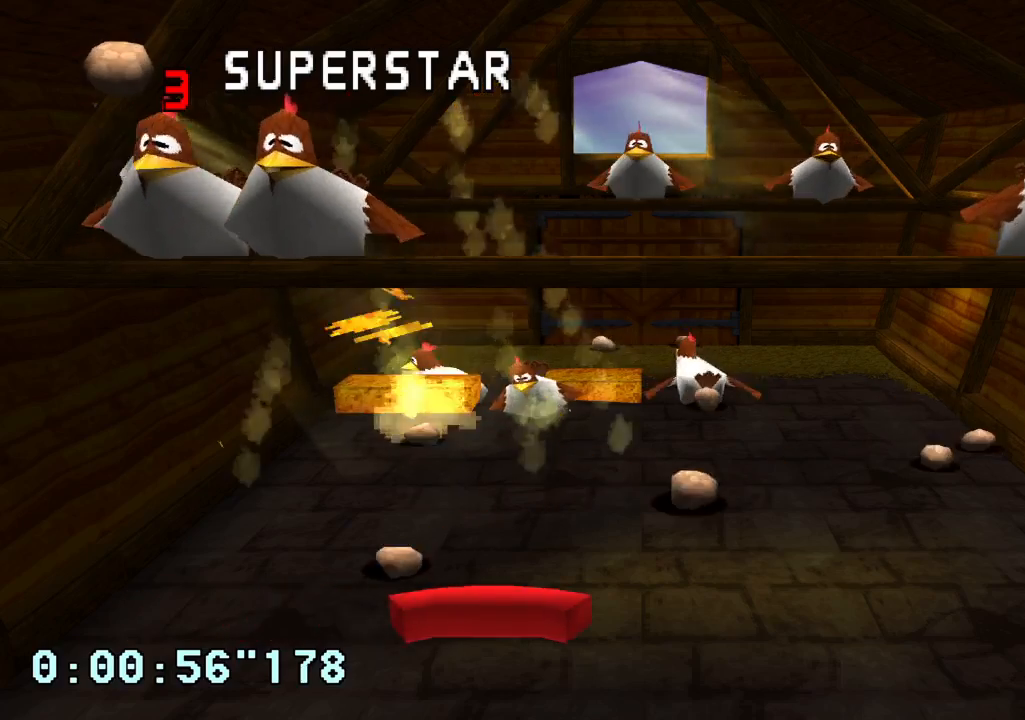
{"dt_ms": 500, "buttons": [], "left_stick": "center", "right_stick": "center", "events": [[150, "DPAD_RIGHT", "down"], [433, "DPAD_RIGHT", "up"]]}
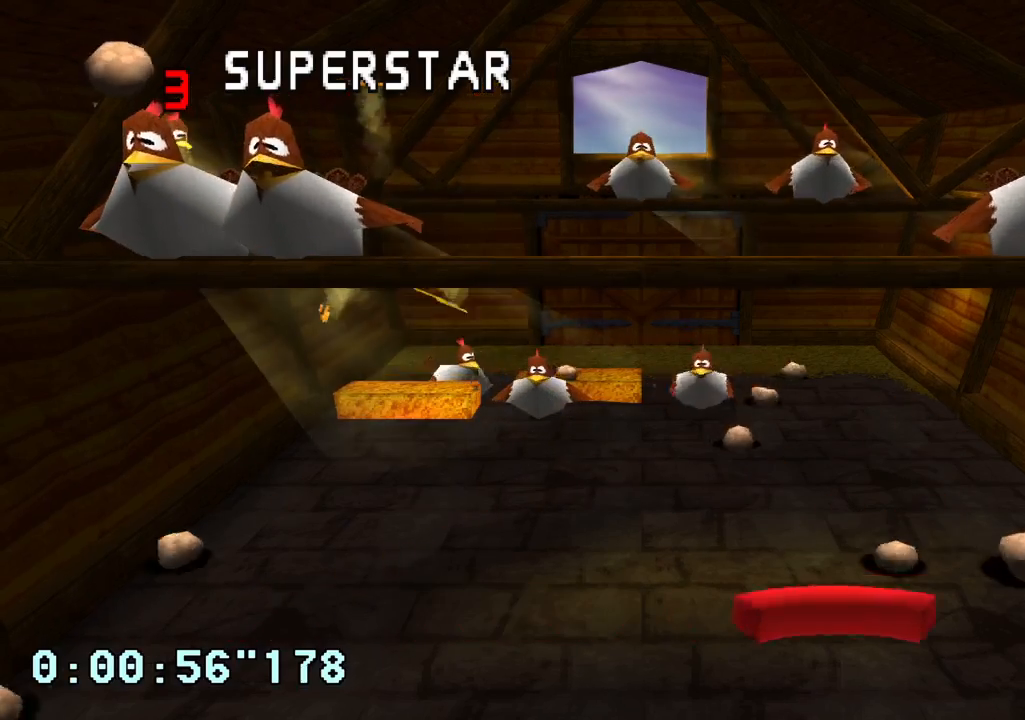
{"dt_ms": 500, "buttons": [], "left_stick": "center", "right_stick": "center", "events": [[150, "DPAD_LEFT", "down"], [350, "DPAD_LEFT", "up"]]}
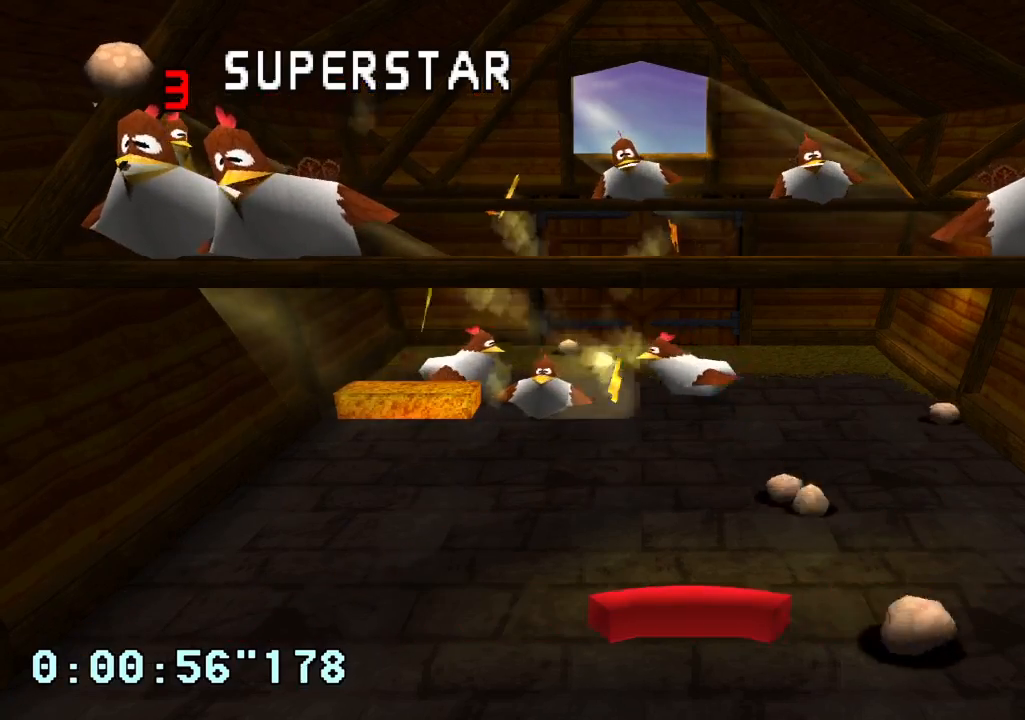
{"dt_ms": 500, "buttons": ["DPAD_RIGHT"], "left_stick": "center", "right_stick": "center", "events": [[467, "DPAD_RIGHT", "down"]]}
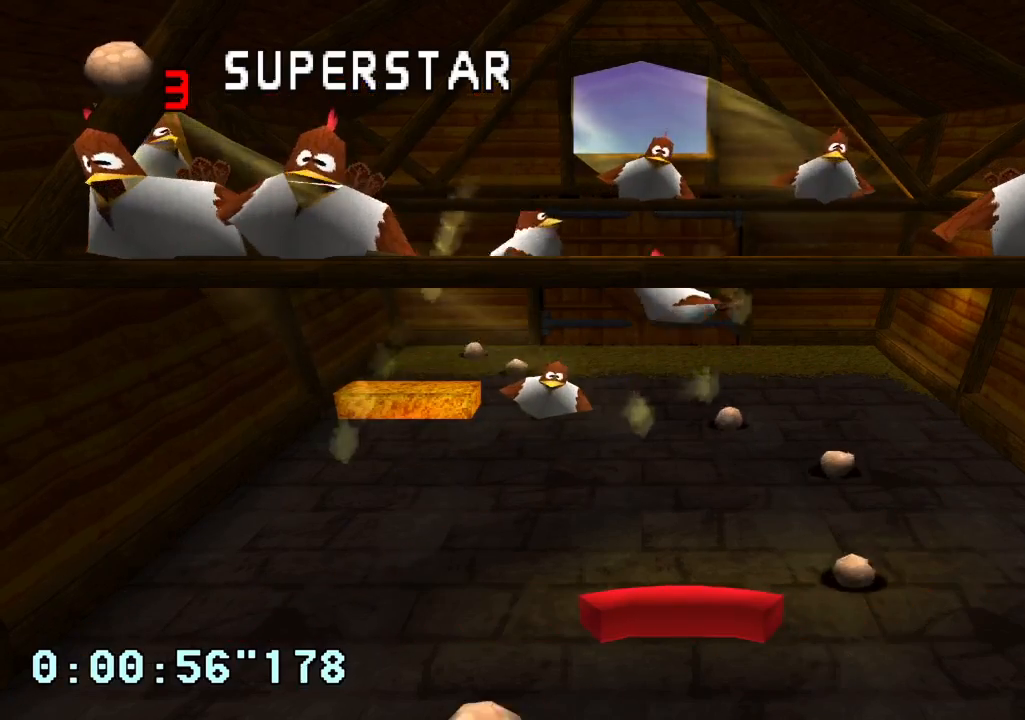
{"dt_ms": 500, "buttons": [], "left_stick": "center", "right_stick": "center", "events": [[150, "DPAD_RIGHT", "up"], [283, "DPAD_LEFT", "down"], [483, "DPAD_LEFT", "up"]]}
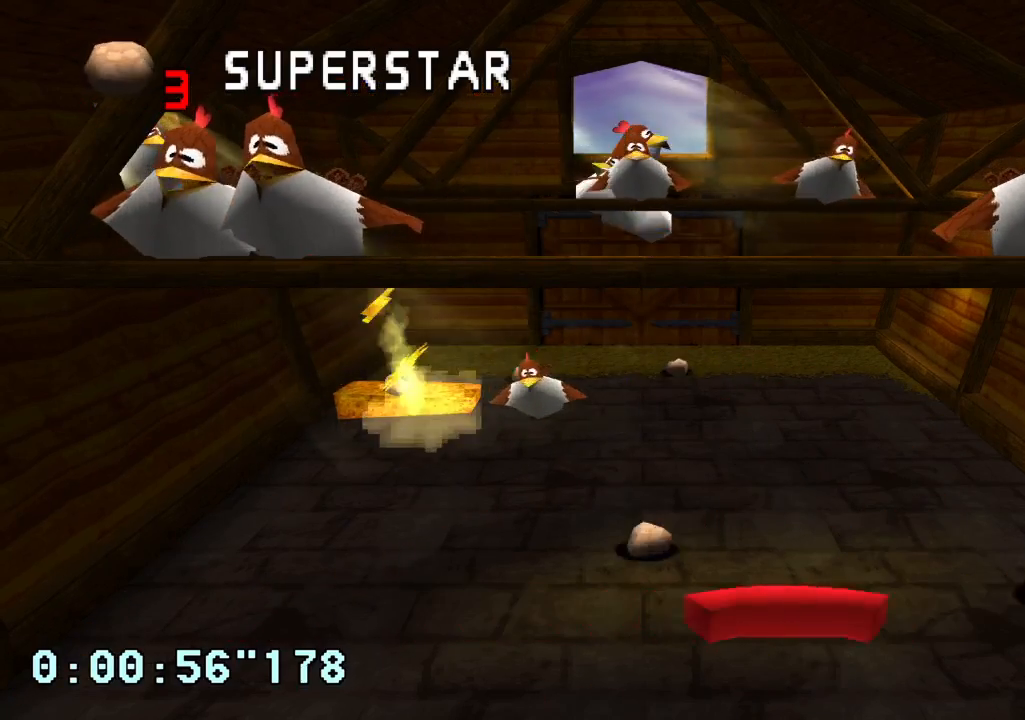
{"dt_ms": 500, "buttons": [], "left_stick": "center", "right_stick": "center", "events": [[117, "DPAD_LEFT", "down"], [250, "DPAD_LEFT", "up"]]}